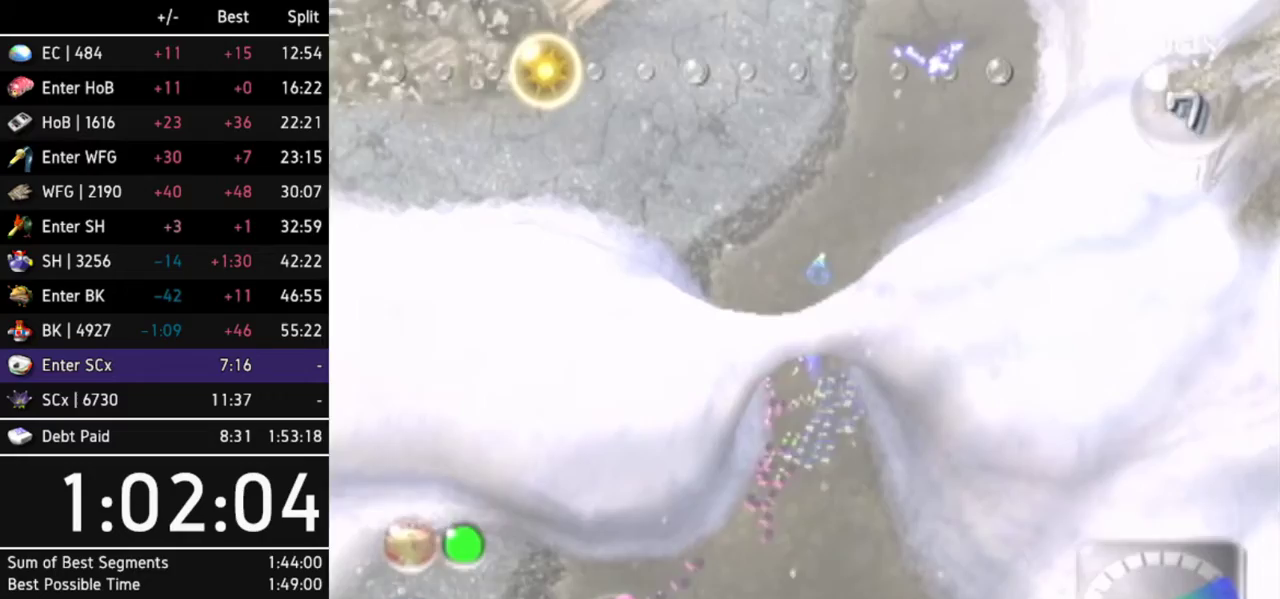
Gameplay with a controller (Nintendo layout); each line is a JSON object with the inputs held at the frame after it. "events" lists button and stick changes between this image and that frame as [ms after this image, input, new state], when the widget could be followed in between. Not read: L3 R3.
{"buttons": [], "left_stick": "up-right", "right_stick": "center", "events": [[300, "left_stick", "up-right"]]}
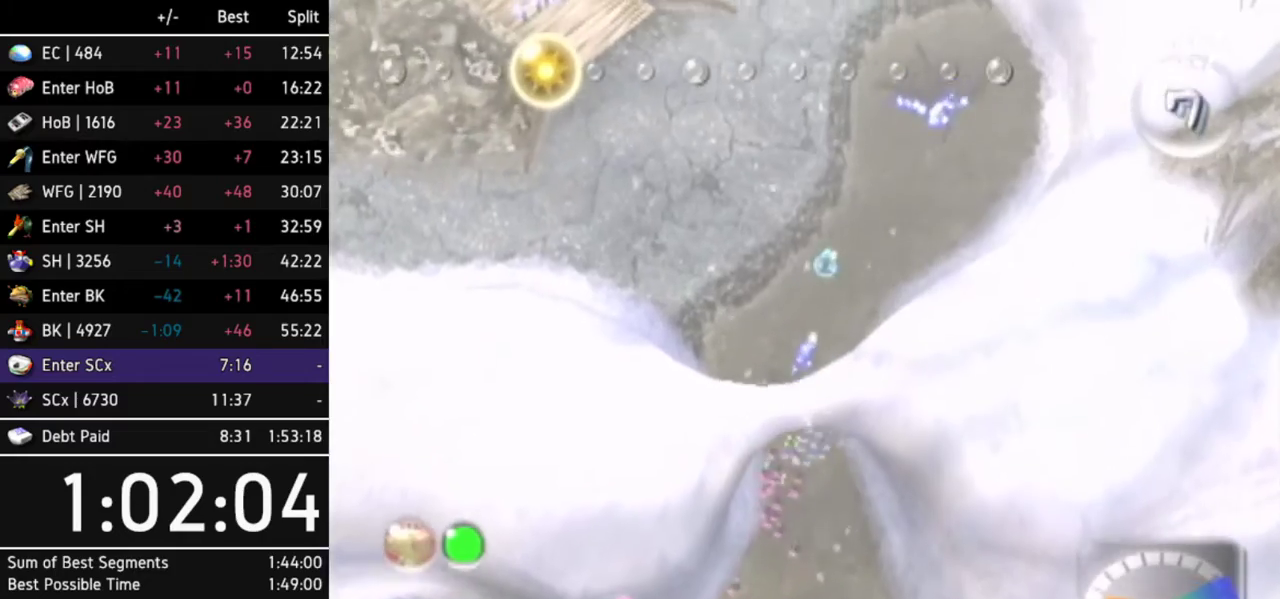
{"buttons": [], "left_stick": "up-right", "right_stick": "center", "events": [[33, "left_stick", "up"], [367, "left_stick", "up-right"]]}
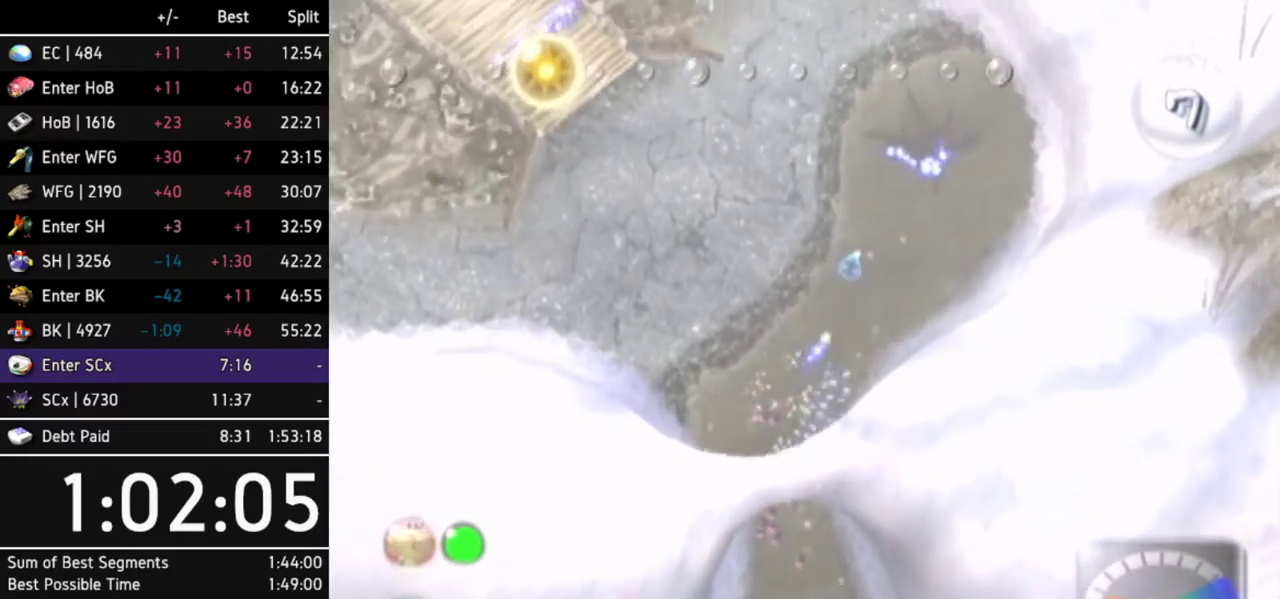
{"buttons": ["B"], "left_stick": "up-right", "right_stick": "center", "events": [[100, "B", "down"]]}
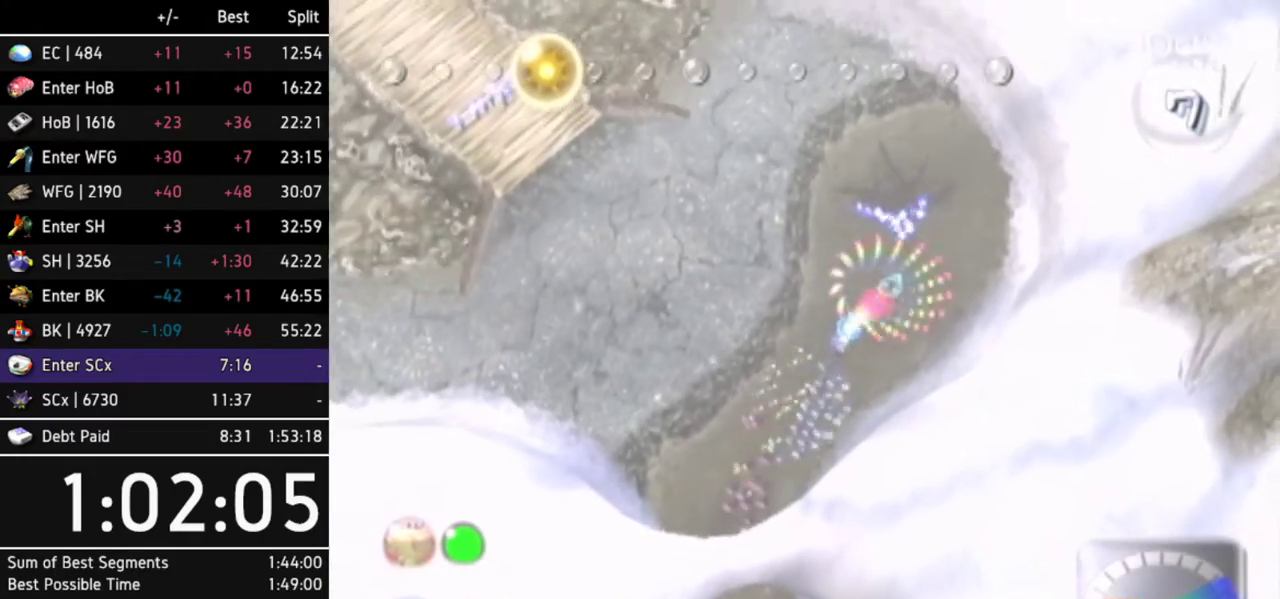
{"buttons": ["L1"], "left_stick": "left", "right_stick": "center", "events": [[33, "left_stick", "up"], [233, "left_stick", "up-left"], [267, "B", "up"], [367, "left_stick", "left"], [400, "L1", "down"]]}
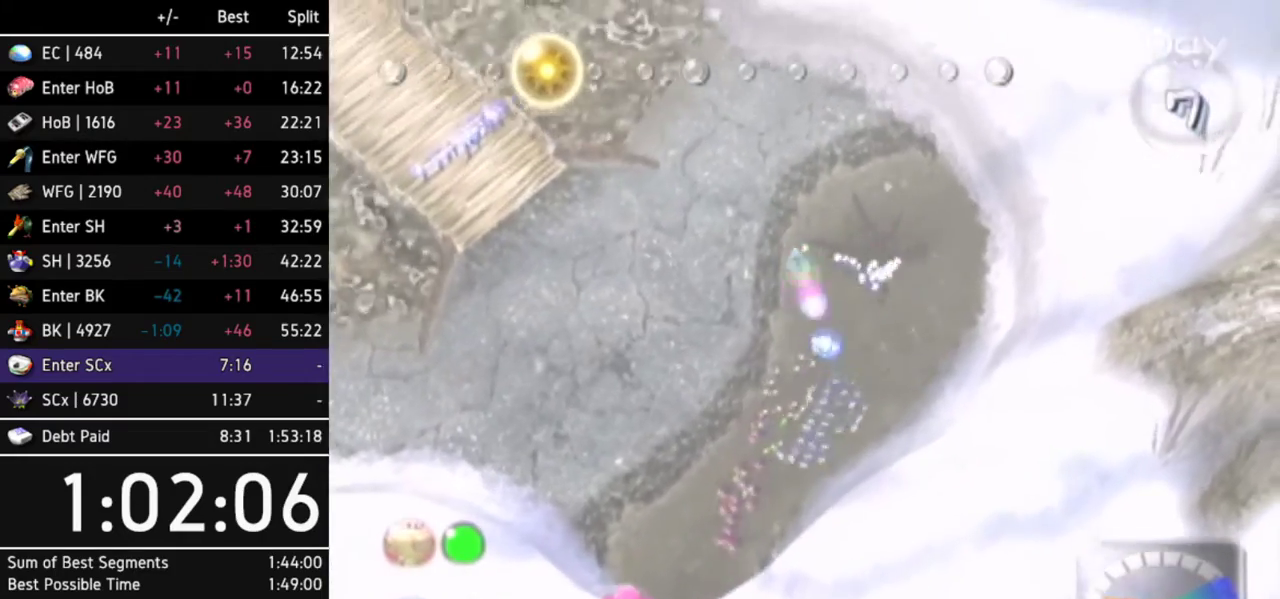
{"buttons": [], "left_stick": "up-left", "right_stick": "center", "events": [[67, "L1", "up"], [133, "left_stick", "up-left"]]}
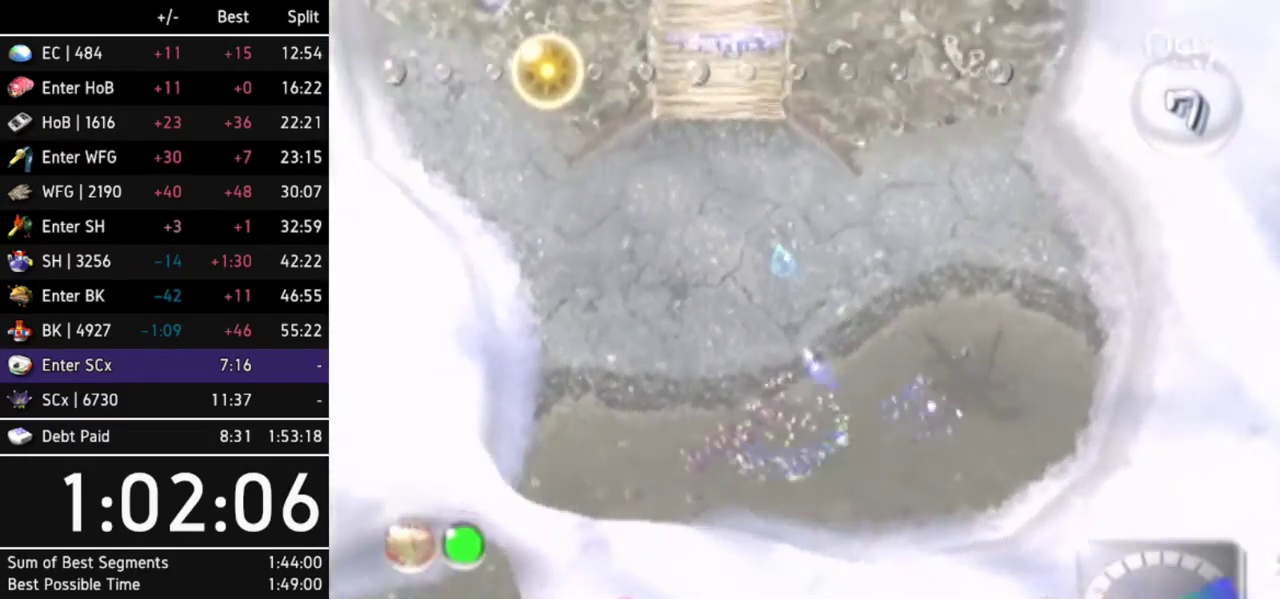
{"buttons": [], "left_stick": "up", "right_stick": "center", "events": [[467, "left_stick", "up"]]}
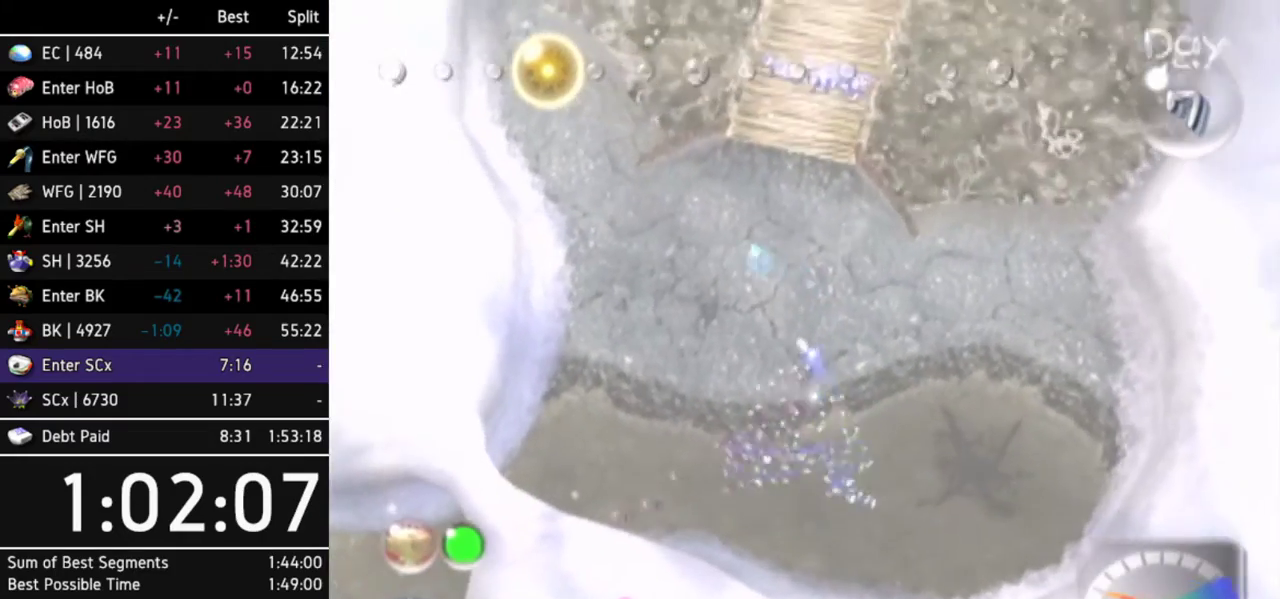
{"buttons": [], "left_stick": "up", "right_stick": "center", "events": [[33, "L1", "down"], [167, "L1", "up"], [167, "left_stick", "up-right"], [300, "L1", "down"], [300, "left_stick", "up"], [433, "L1", "up"]]}
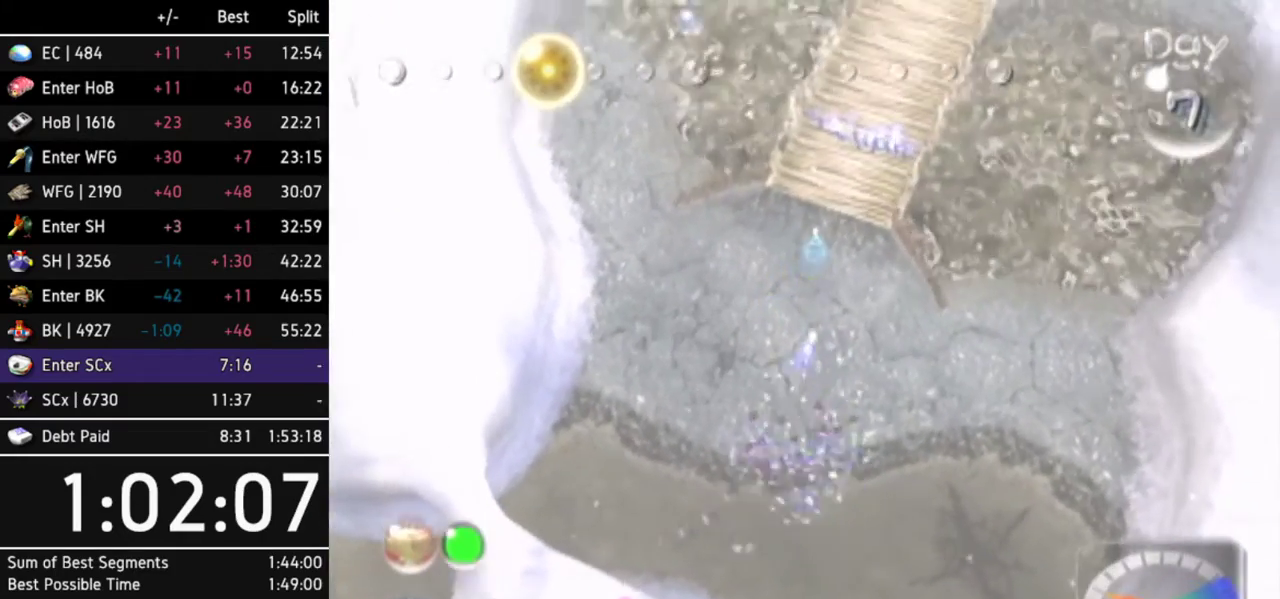
{"buttons": ["B"], "left_stick": "up", "right_stick": "center", "events": [[100, "B", "down"], [267, "left_stick", "up-right"], [500, "left_stick", "up"]]}
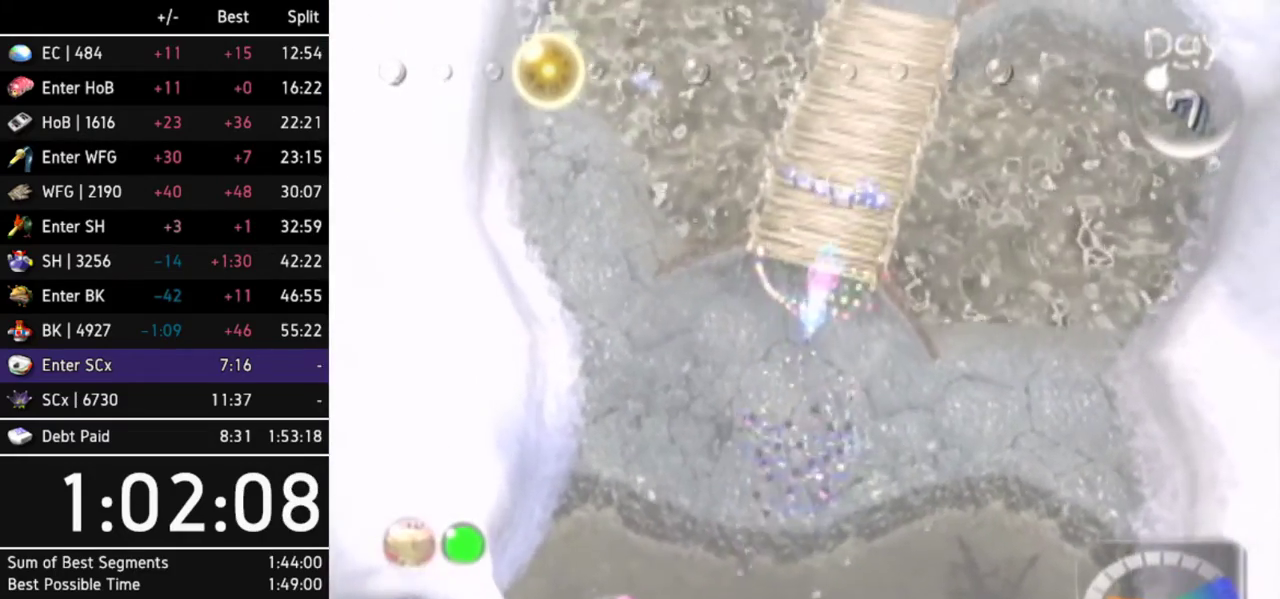
{"buttons": [], "left_stick": "up", "right_stick": "center", "events": [[400, "B", "up"]]}
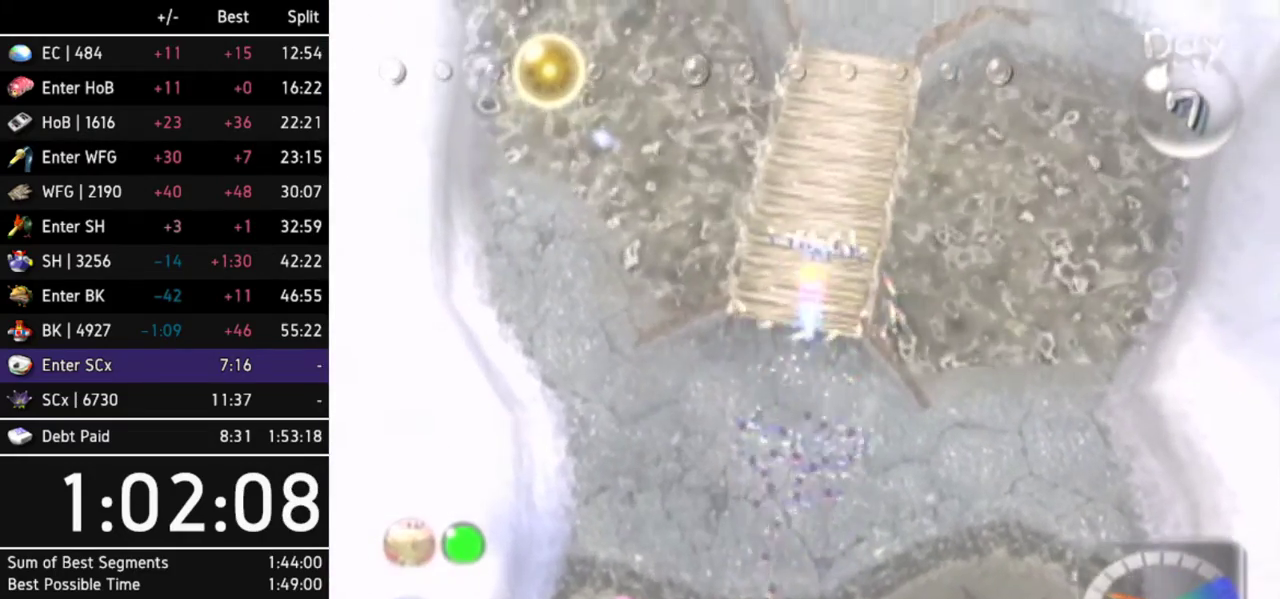
{"buttons": ["R1"], "left_stick": "up", "right_stick": "center", "events": [[367, "R1", "down"]]}
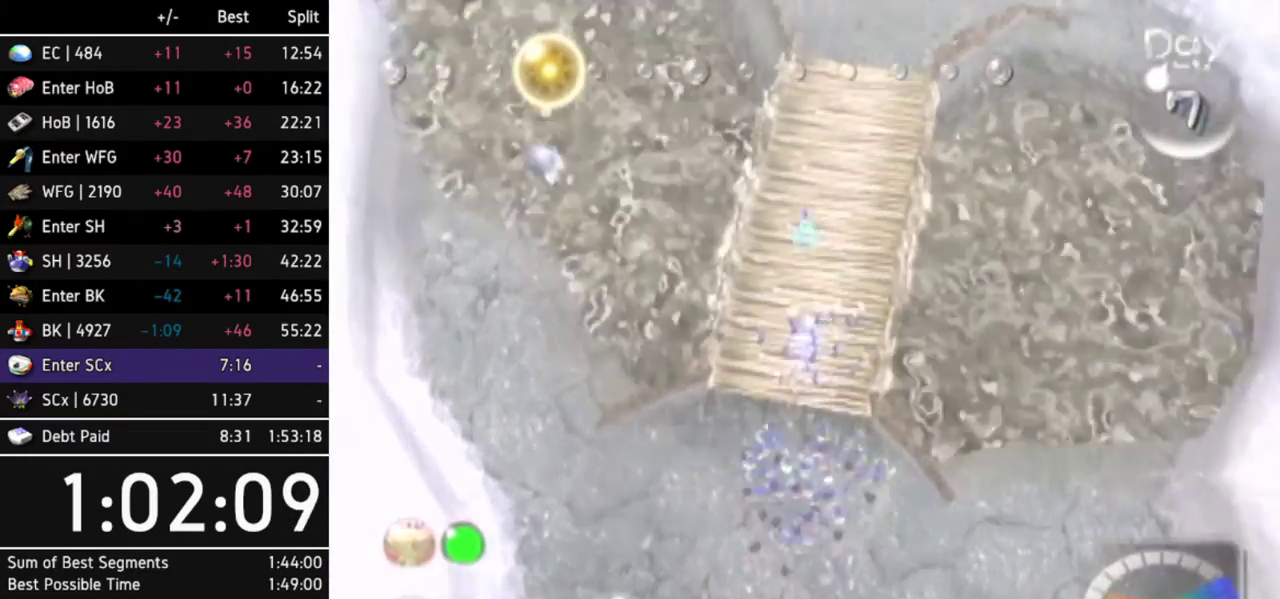
{"buttons": [], "left_stick": "up", "right_stick": "center", "events": [[67, "left_stick", "up-right"], [100, "R1", "up"], [267, "L1", "down"], [333, "left_stick", "up"], [433, "L1", "up"]]}
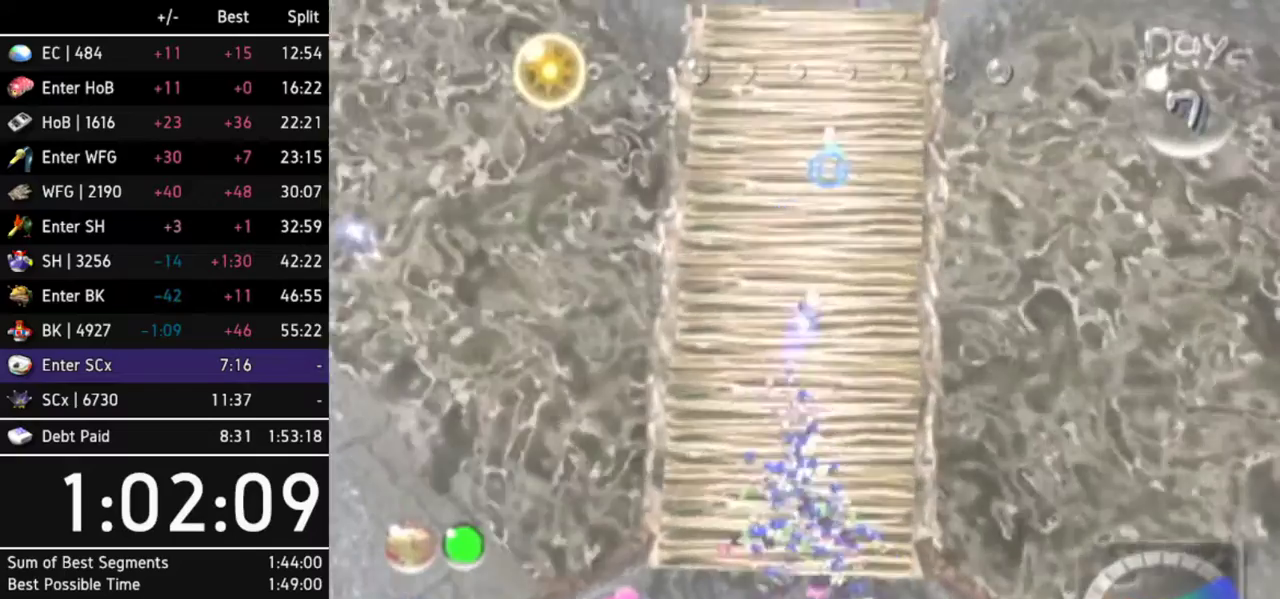
{"buttons": [], "left_stick": "up", "right_stick": "center", "events": [[167, "R1", "down"], [367, "R1", "up"]]}
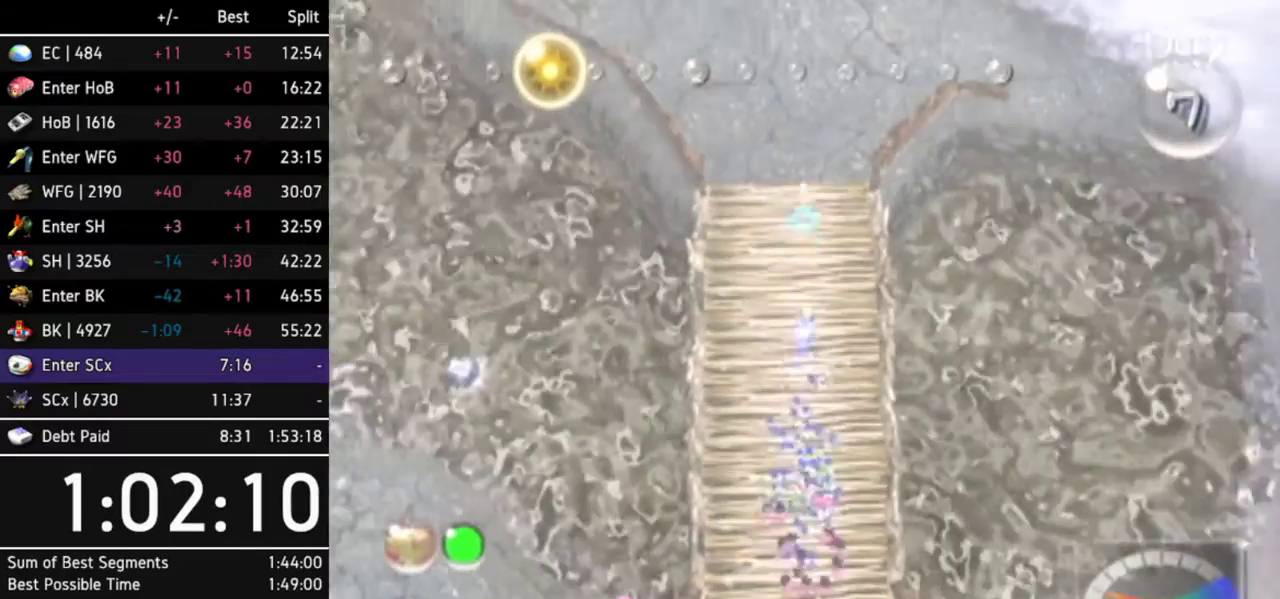
{"buttons": [], "left_stick": "up", "right_stick": "center", "events": []}
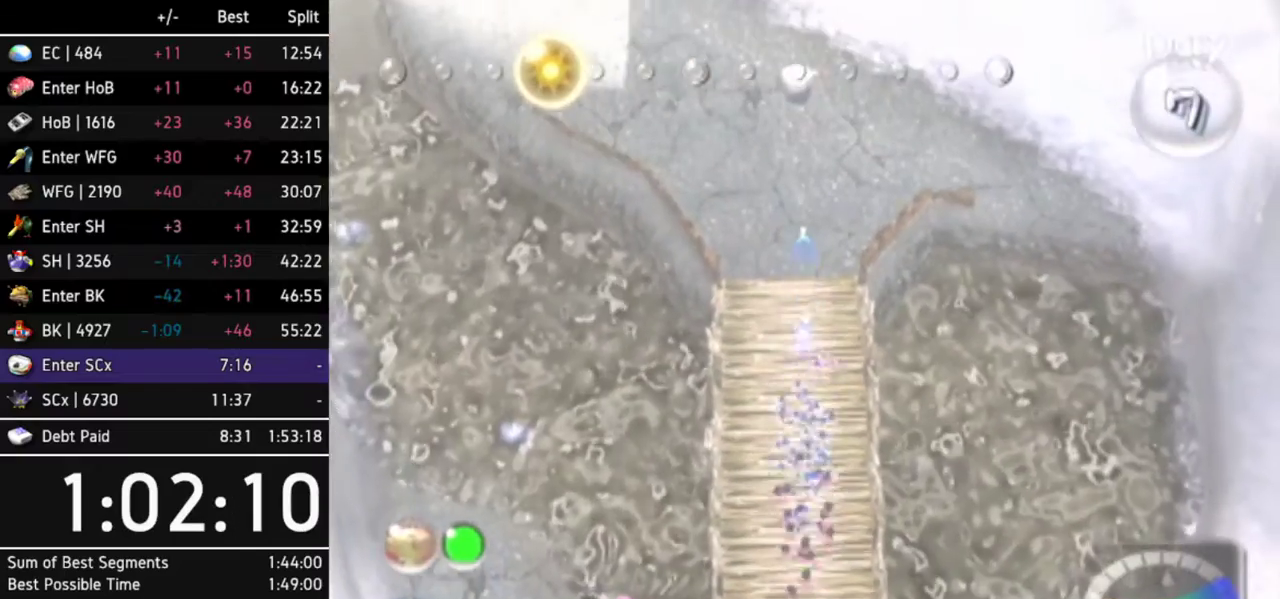
{"buttons": [], "left_stick": "up", "right_stick": "center", "events": []}
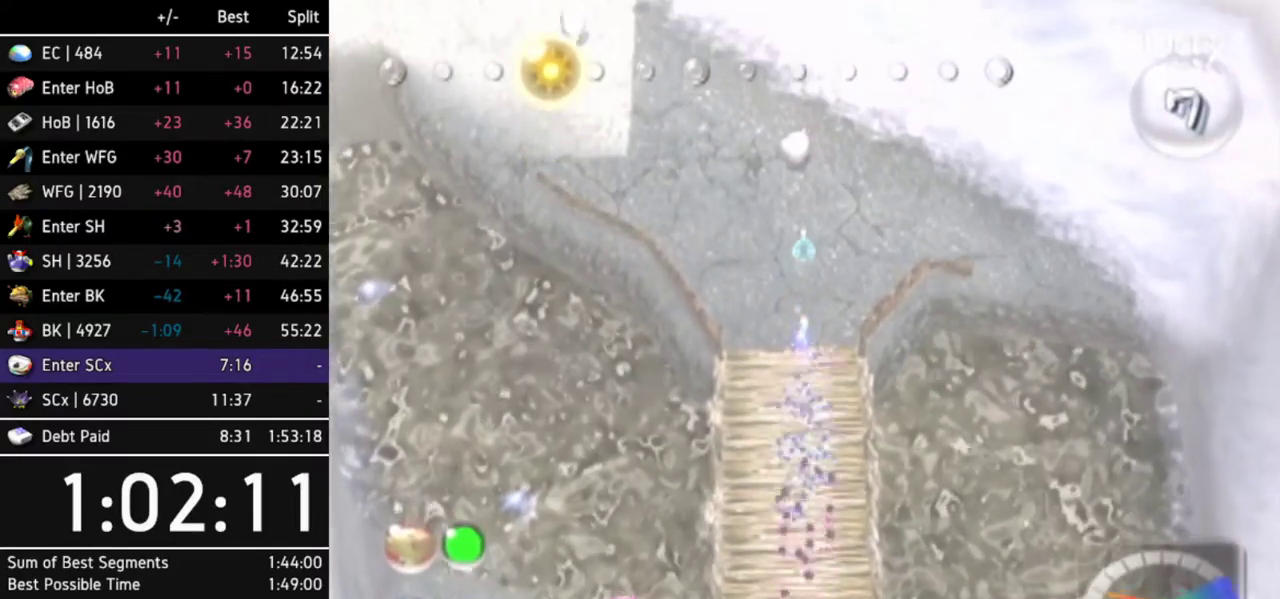
{"buttons": [], "left_stick": "up-right", "right_stick": "center", "events": [[267, "left_stick", "up-right"]]}
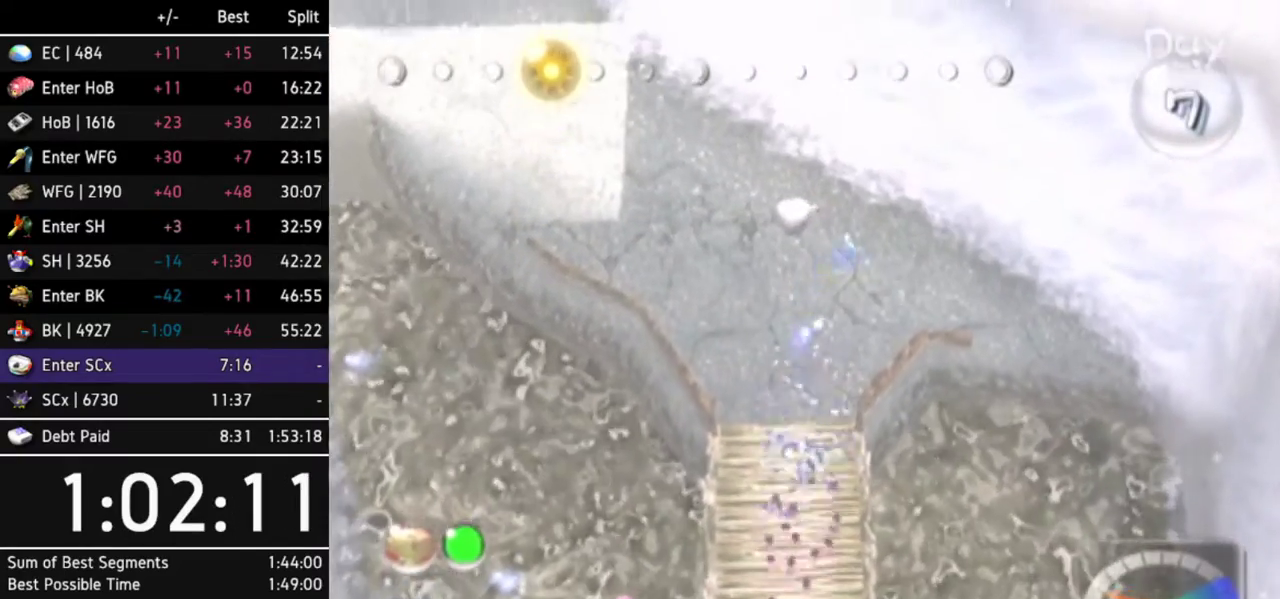
{"buttons": [], "left_stick": "right", "right_stick": "center", "events": [[500, "left_stick", "right"]]}
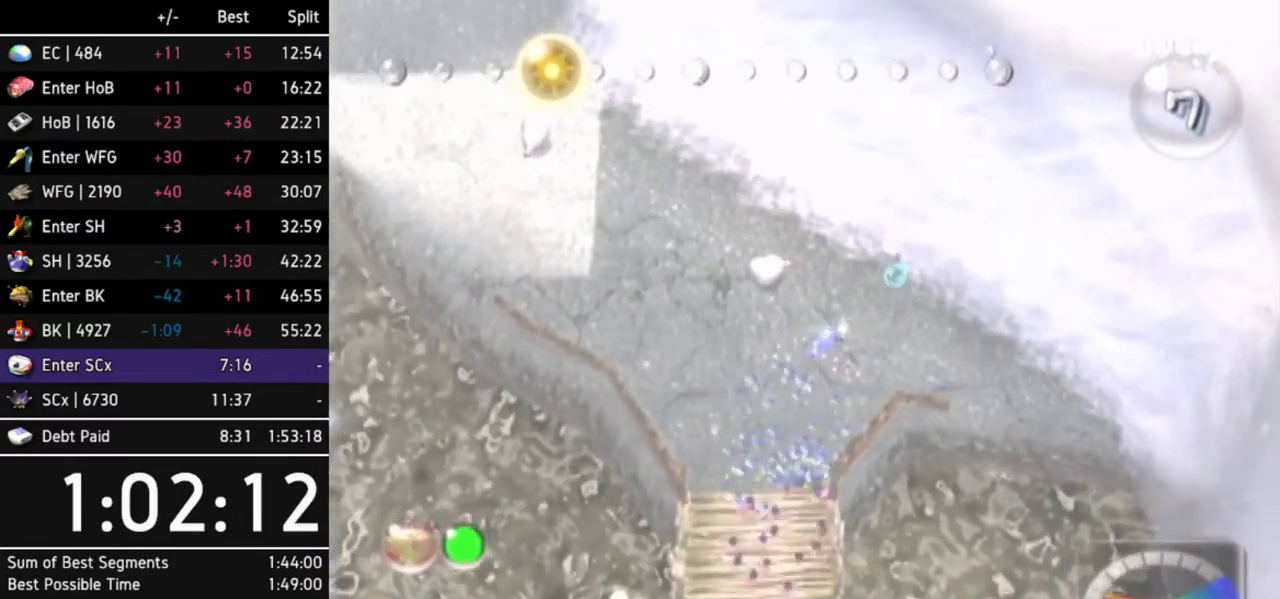
{"buttons": [], "left_stick": "up-right", "right_stick": "center", "events": [[233, "left_stick", "up-right"]]}
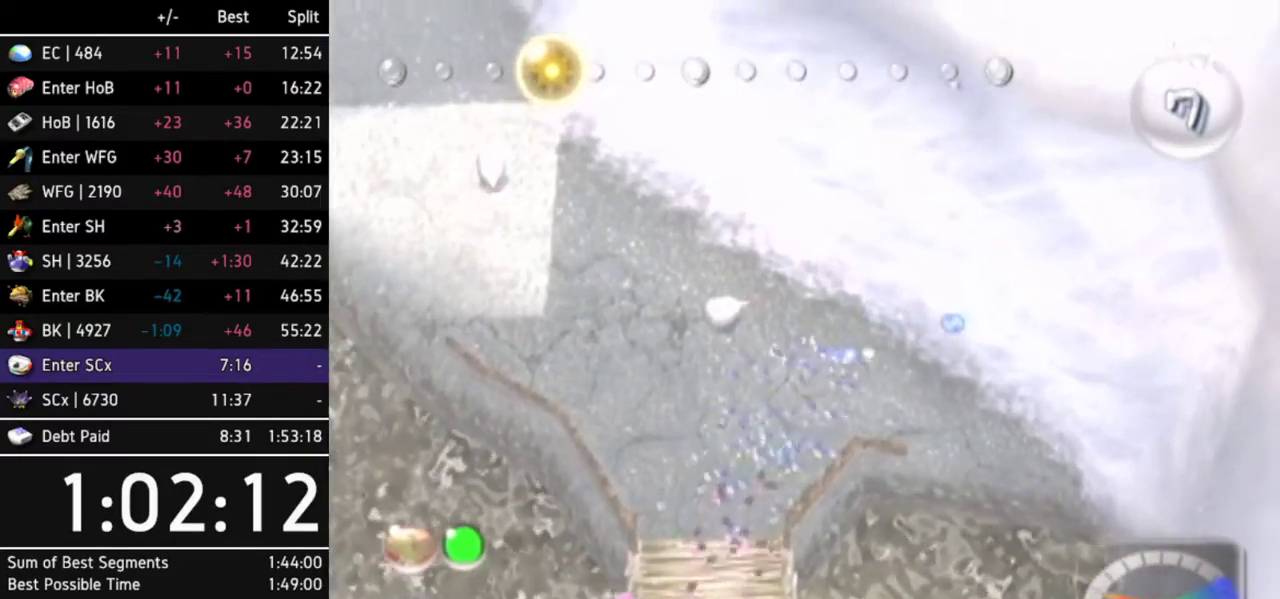
{"buttons": [], "left_stick": "up-right", "right_stick": "center", "events": []}
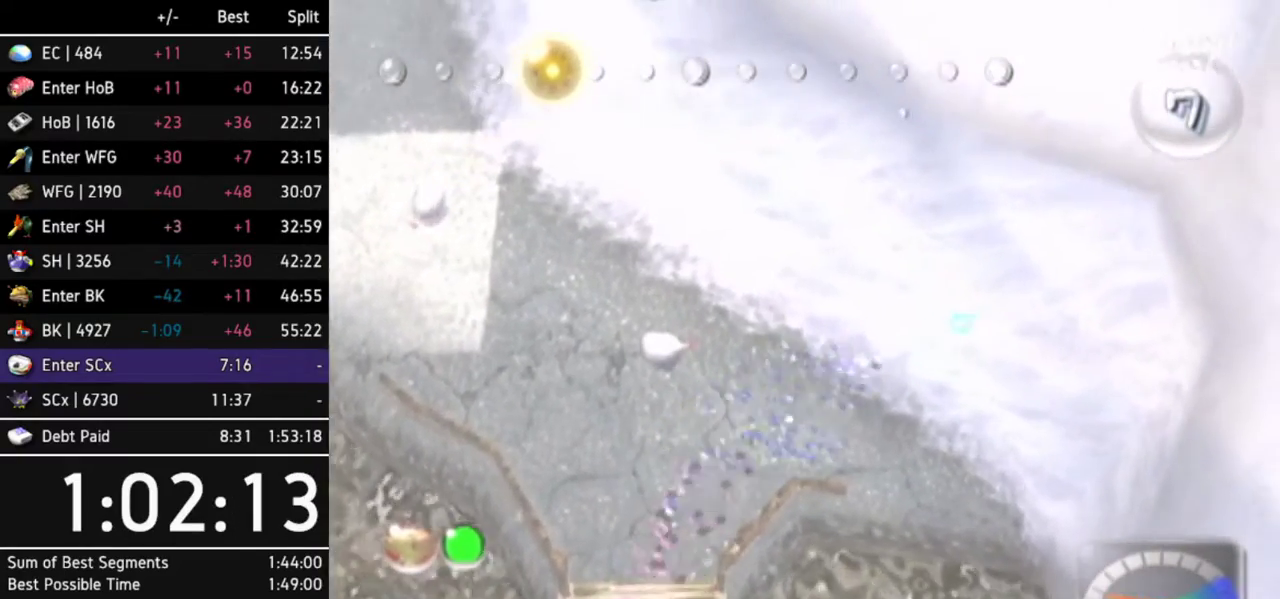
{"buttons": [], "left_stick": "up-right", "right_stick": "center", "events": []}
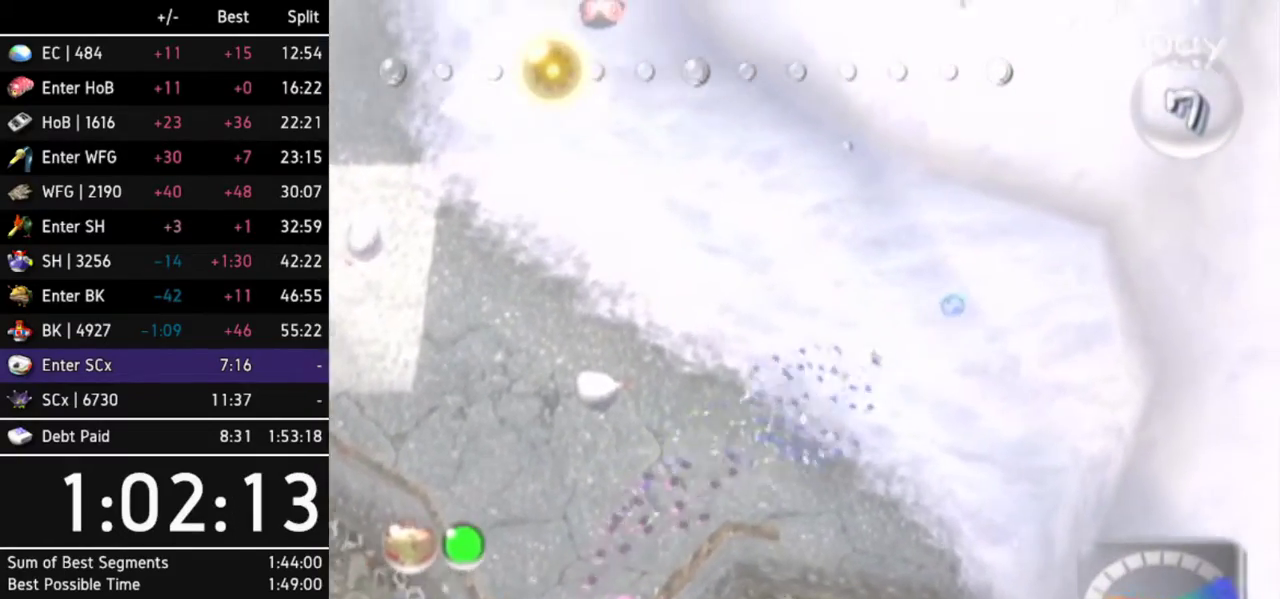
{"buttons": [], "left_stick": "up-right", "right_stick": "center", "events": []}
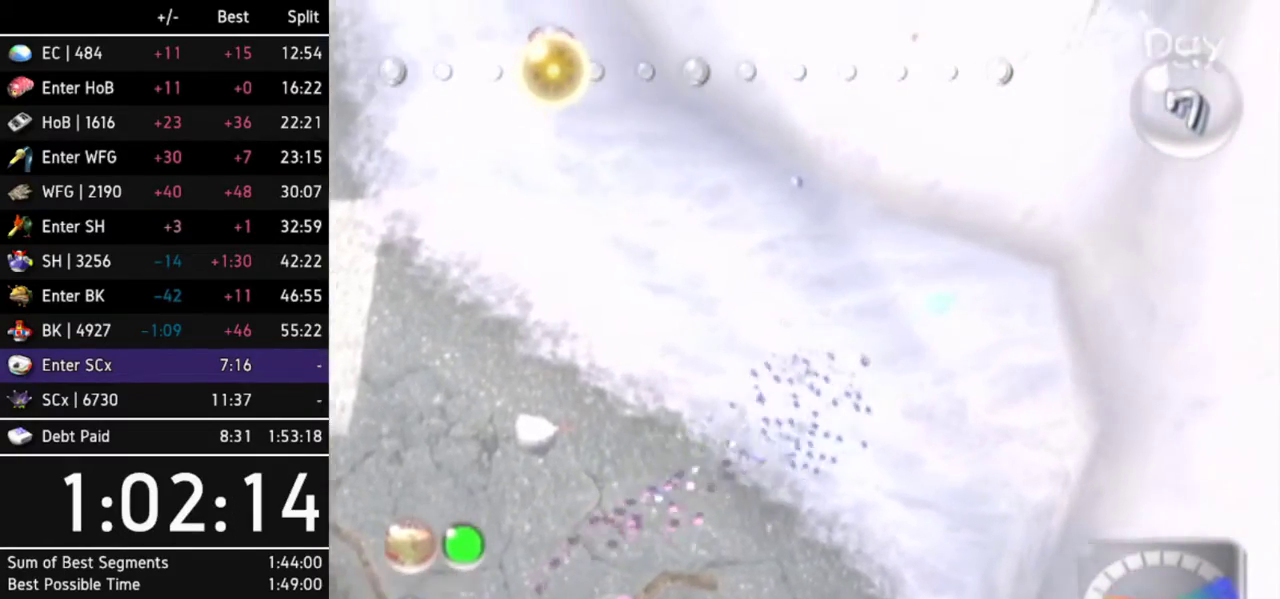
{"buttons": [], "left_stick": "up", "right_stick": "center", "events": [[400, "left_stick", "up"]]}
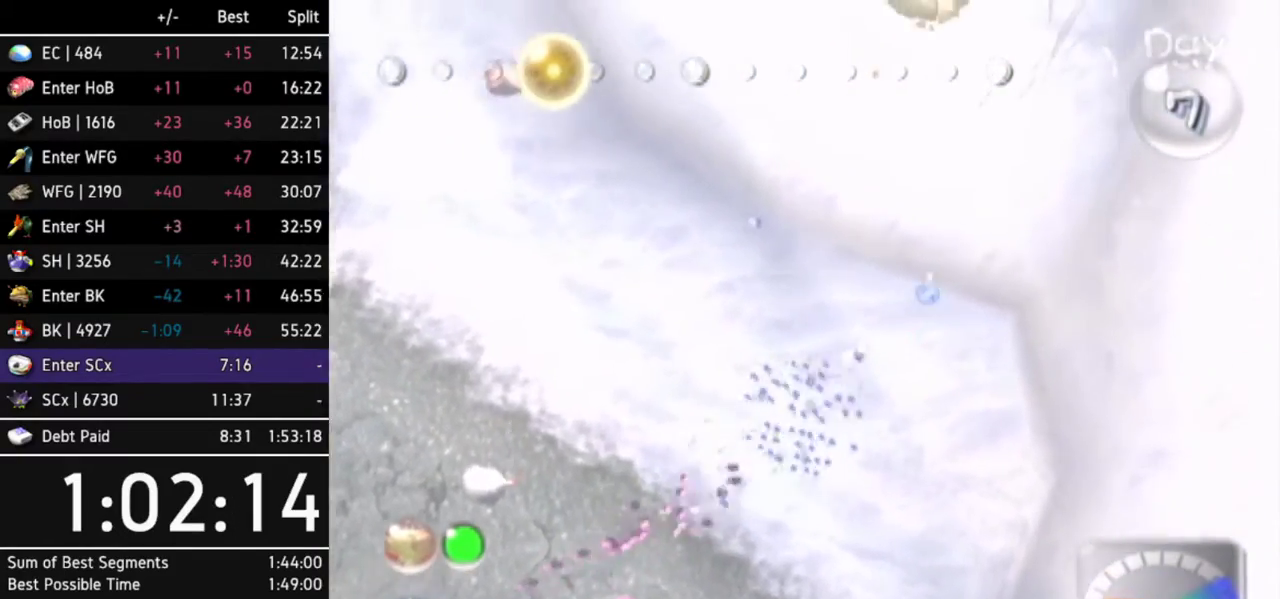
{"buttons": [], "left_stick": "up", "right_stick": "center", "events": []}
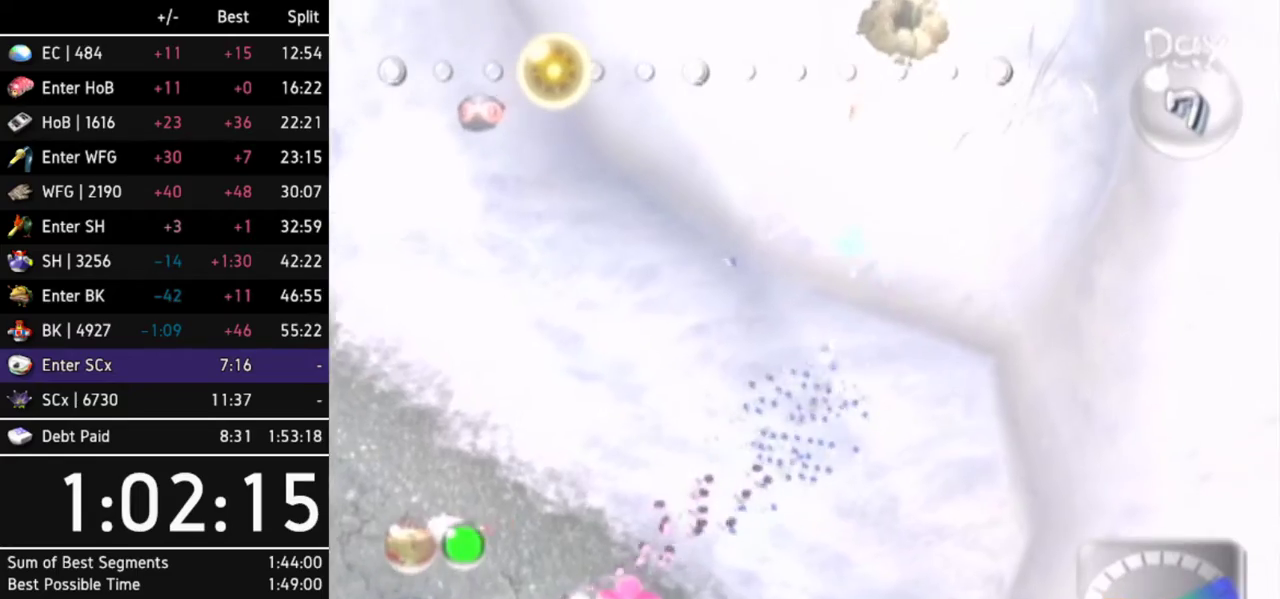
{"buttons": ["B"], "left_stick": "up-right", "right_stick": "center", "events": [[133, "left_stick", "up-right"], [233, "left_stick", "up"], [467, "B", "down"], [500, "left_stick", "up-right"]]}
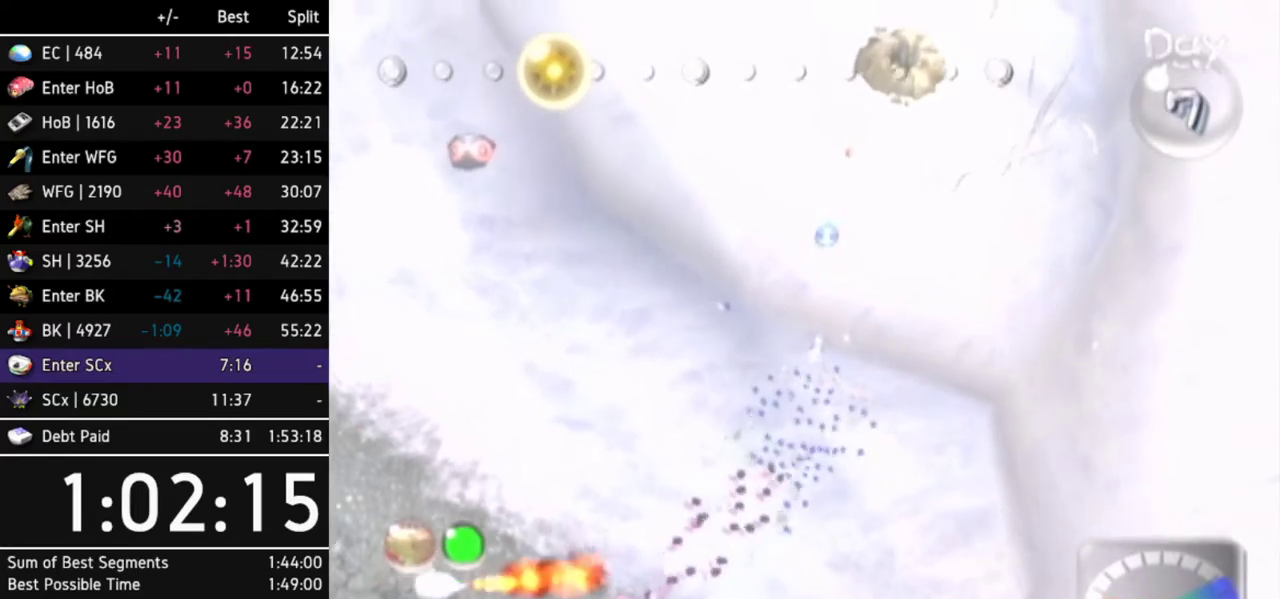
{"buttons": ["B"], "left_stick": "up-right", "right_stick": "center", "events": [[100, "left_stick", "up"], [300, "left_stick", "up-right"]]}
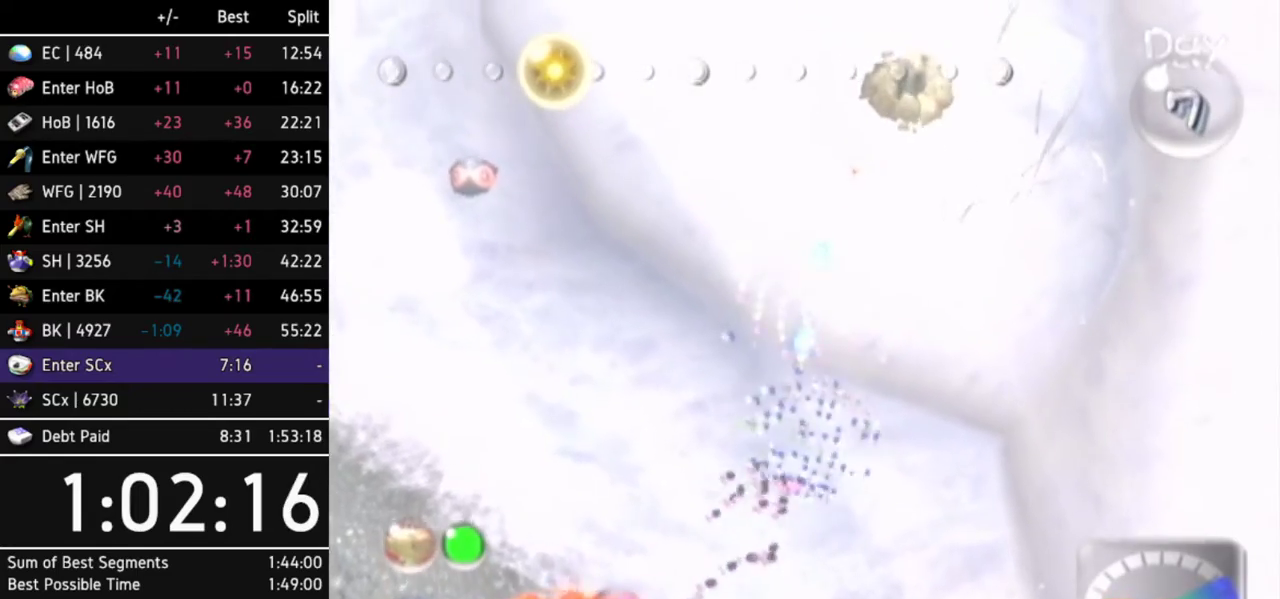
{"buttons": [], "left_stick": "up", "right_stick": "center", "events": [[133, "B", "up"], [200, "Y", "down"], [333, "Y", "up"], [467, "left_stick", "up"]]}
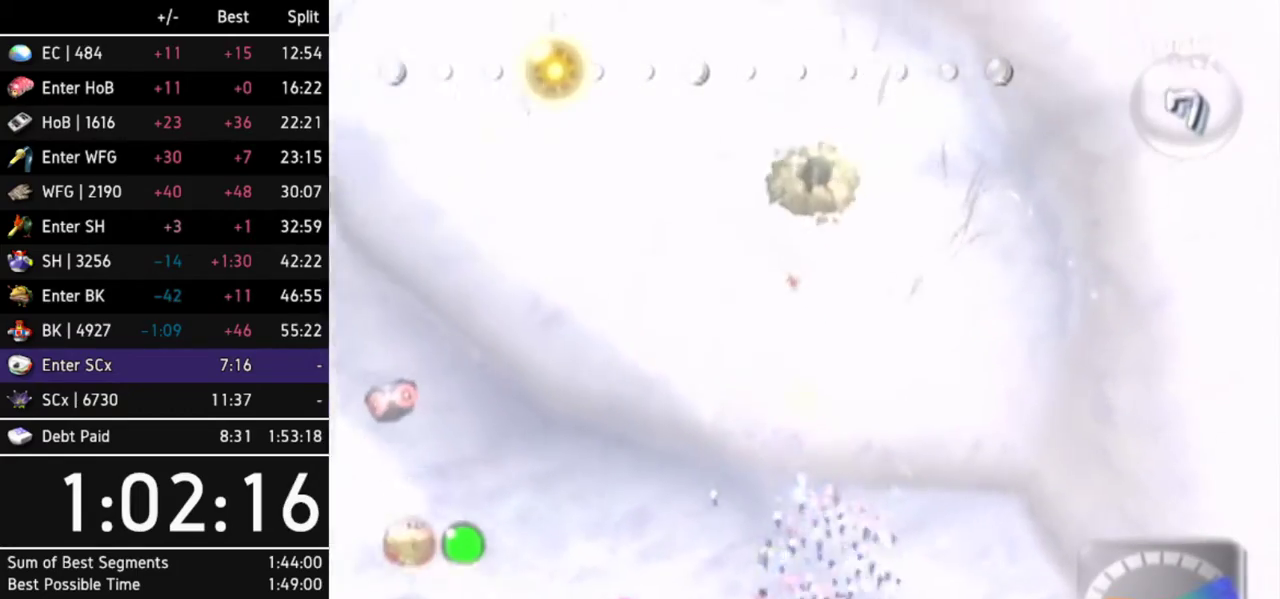
{"buttons": [], "left_stick": "up", "right_stick": "center", "events": [[367, "left_stick", "up-right"], [433, "left_stick", "up"]]}
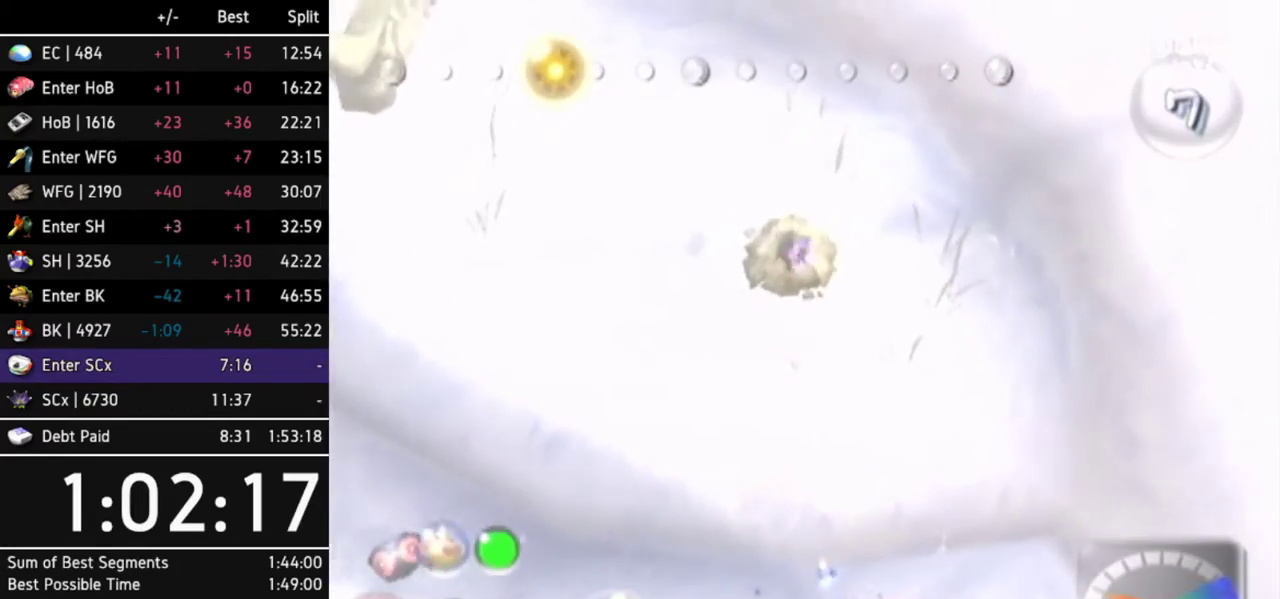
{"buttons": [], "left_stick": "up", "right_stick": "center", "events": []}